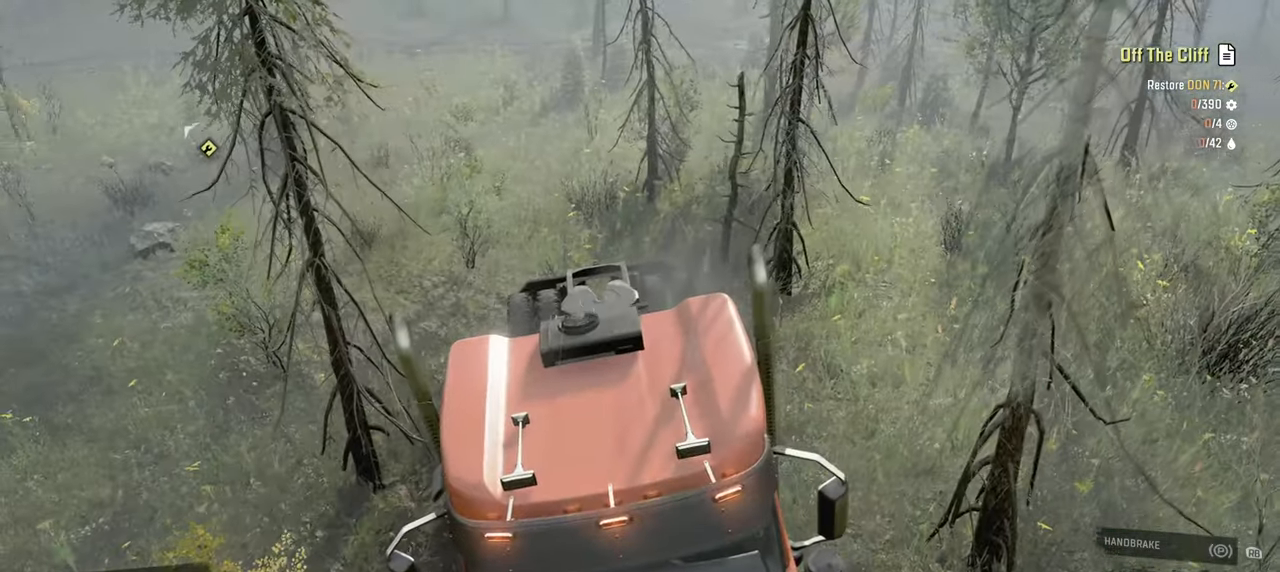
Gameplay with a controller (Xbox layout); each line is a JSON object with the inputs held at the frame after it. "events" lists button and stick changes between this image and that frame as [ms after this image, input, new state], when the widget could be followed in between.
{"buttons": ["R2"], "left_stick": "up", "right_stick": "up", "events": [[150, "left_stick", "up"], [500, "right_stick", "up"]]}
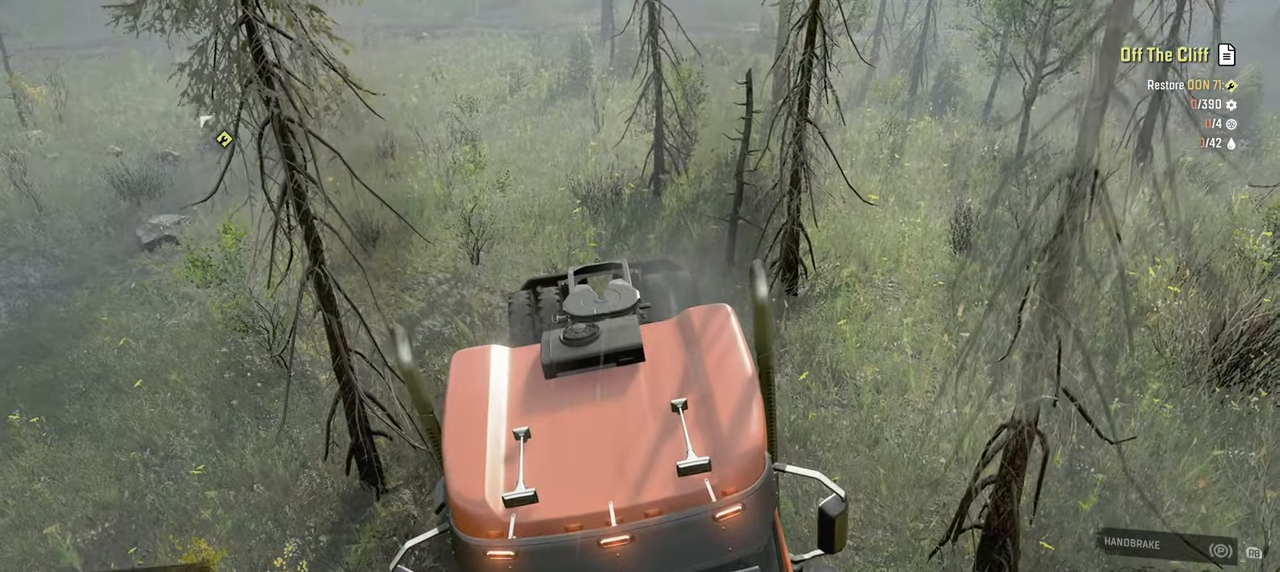
{"buttons": ["R2"], "left_stick": "center", "right_stick": "up-right", "events": [[67, "right_stick", "up-right"], [150, "left_stick", "center"], [217, "left_stick", "down"], [334, "right_stick", "right"], [450, "right_stick", "up-right"], [467, "left_stick", "center"]]}
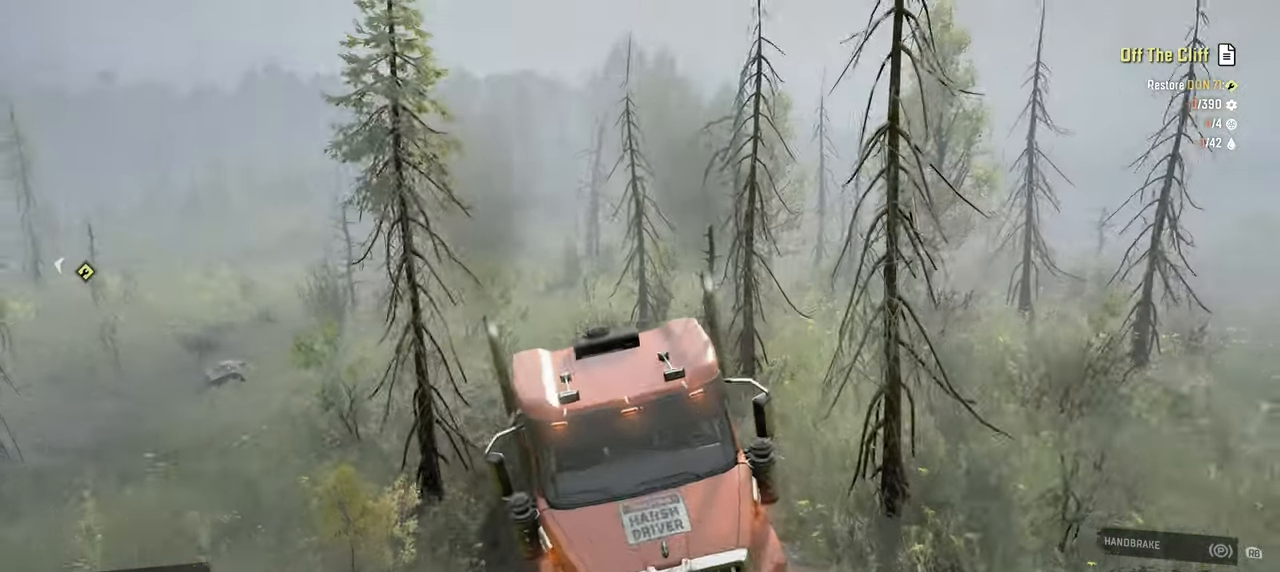
{"buttons": ["R2"], "left_stick": "center", "right_stick": "right", "events": [[500, "right_stick", "right"]]}
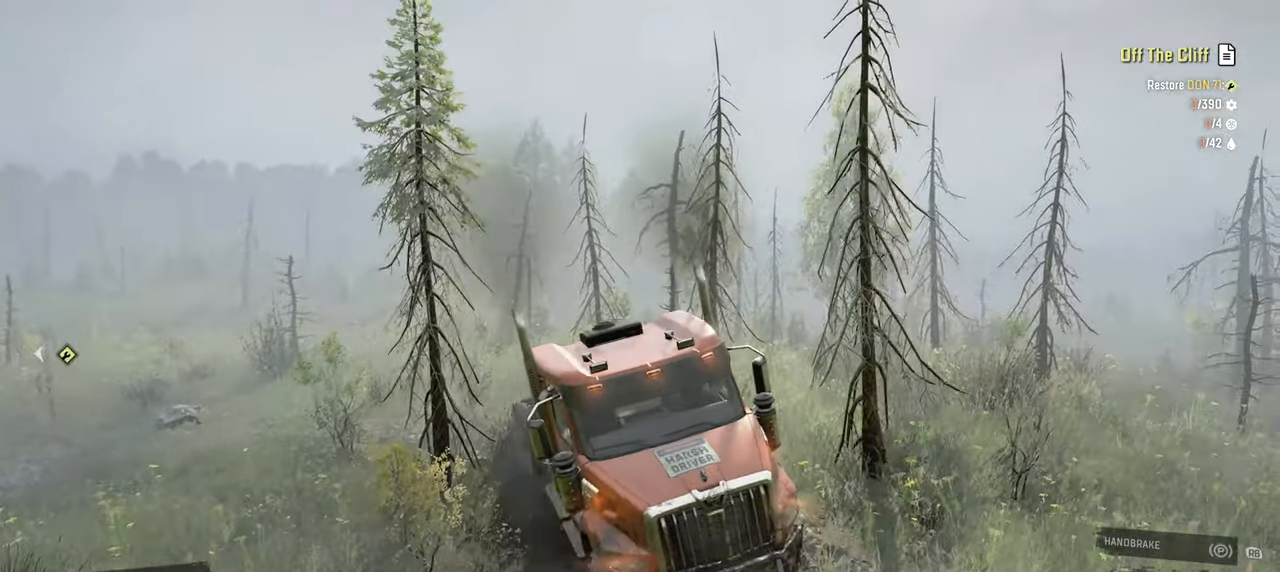
{"buttons": ["R2"], "left_stick": "up-left", "right_stick": "center", "events": [[50, "left_stick", "up"], [200, "left_stick", "up-left"], [267, "right_stick", "center"]]}
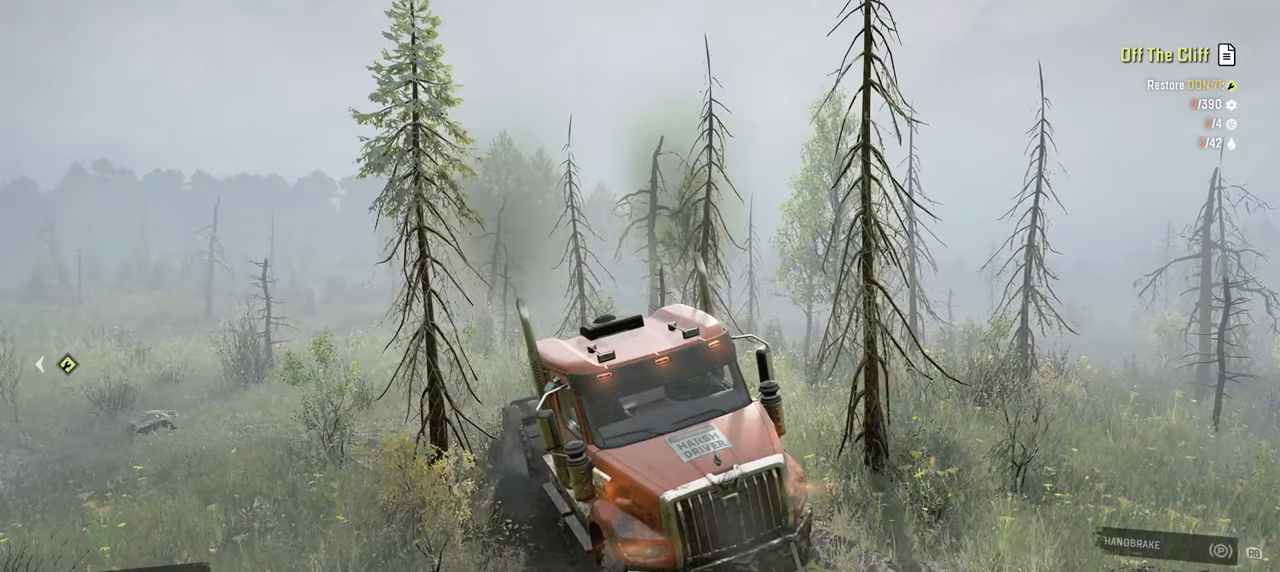
{"buttons": ["R2"], "left_stick": "up-right", "right_stick": "down", "events": [[150, "right_stick", "down"], [334, "left_stick", "up-right"]]}
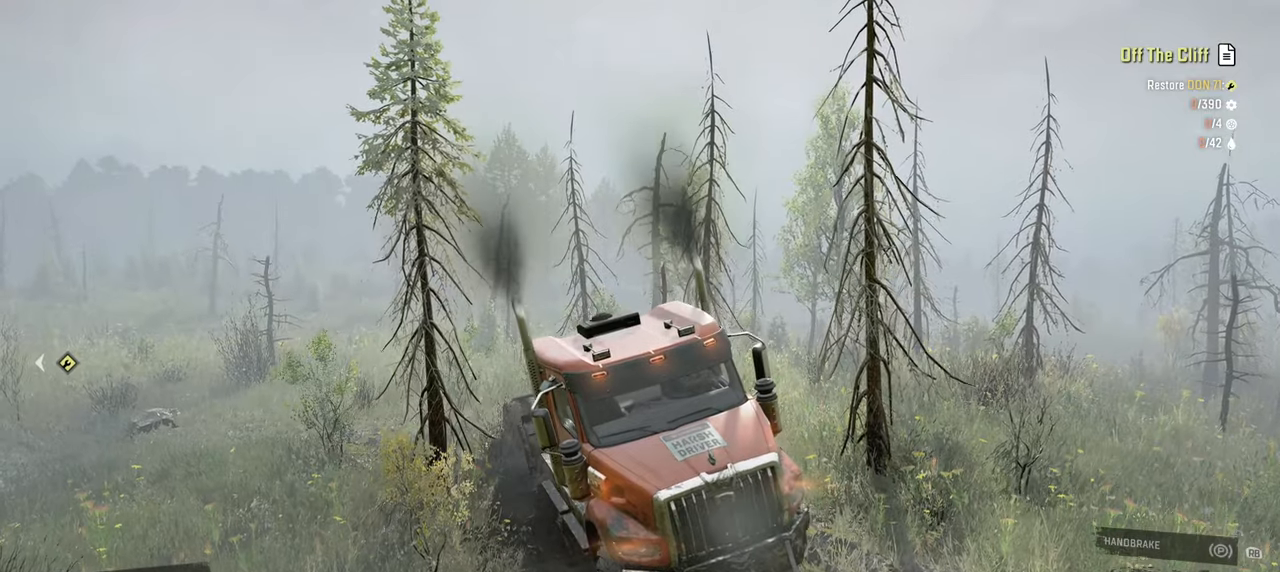
{"buttons": ["R2"], "left_stick": "up", "right_stick": "down-left", "events": [[117, "right_stick", "down-left"], [434, "left_stick", "up"]]}
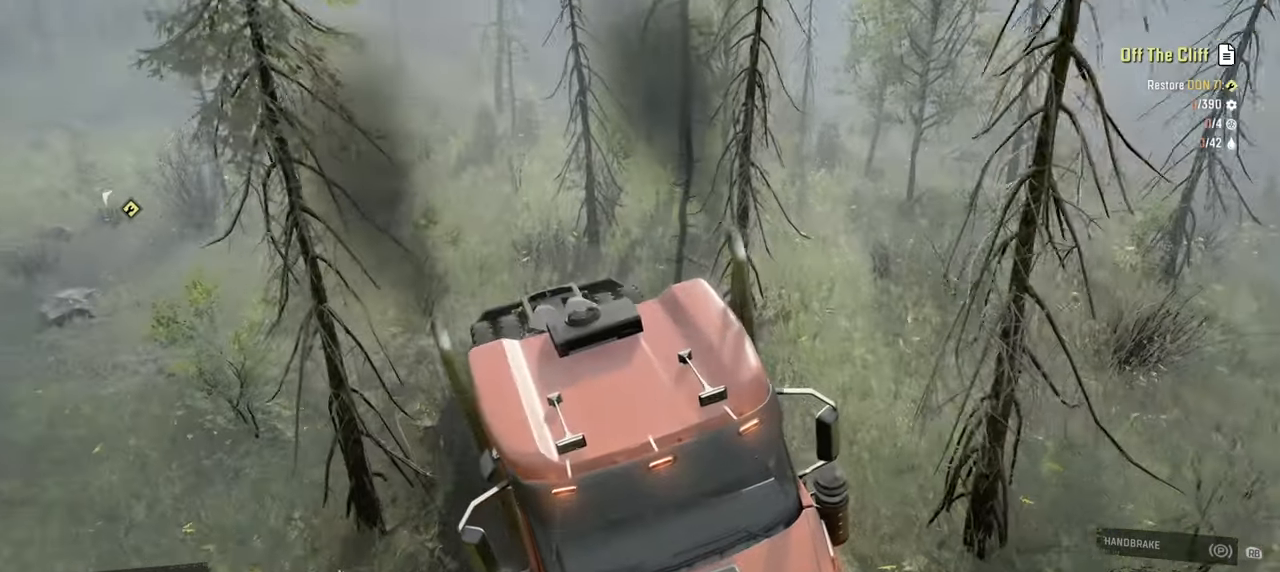
{"buttons": ["R2"], "left_stick": "up", "right_stick": "left", "events": [[467, "right_stick", "left"]]}
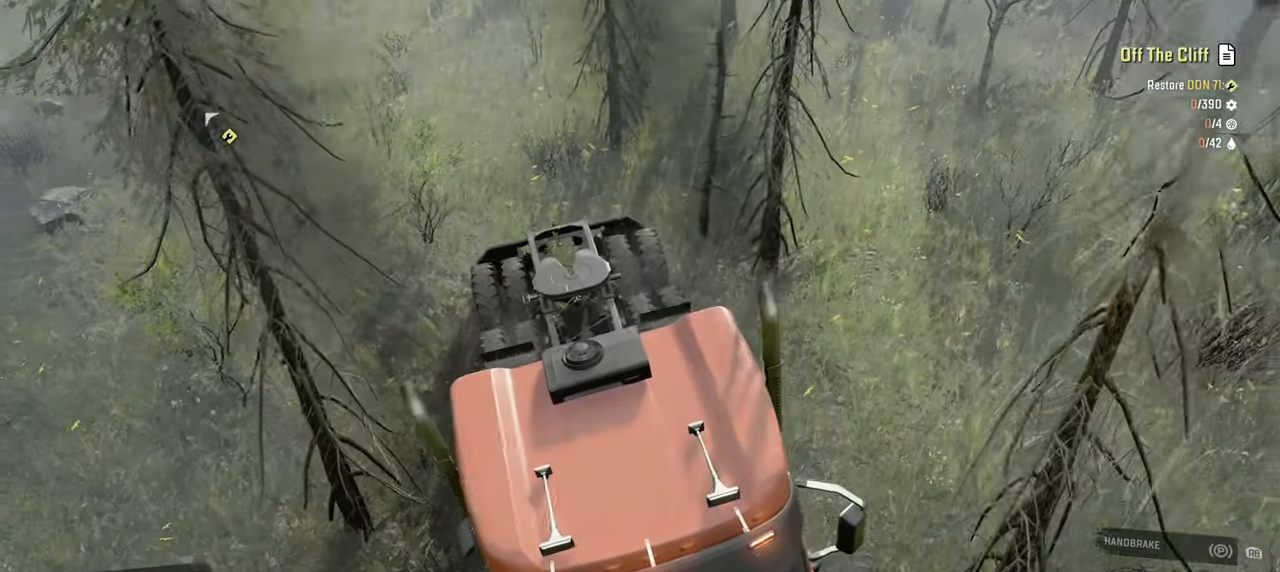
{"buttons": ["R2"], "left_stick": "up-left", "right_stick": "center", "events": [[317, "left_stick", "up-left"], [450, "right_stick", "center"]]}
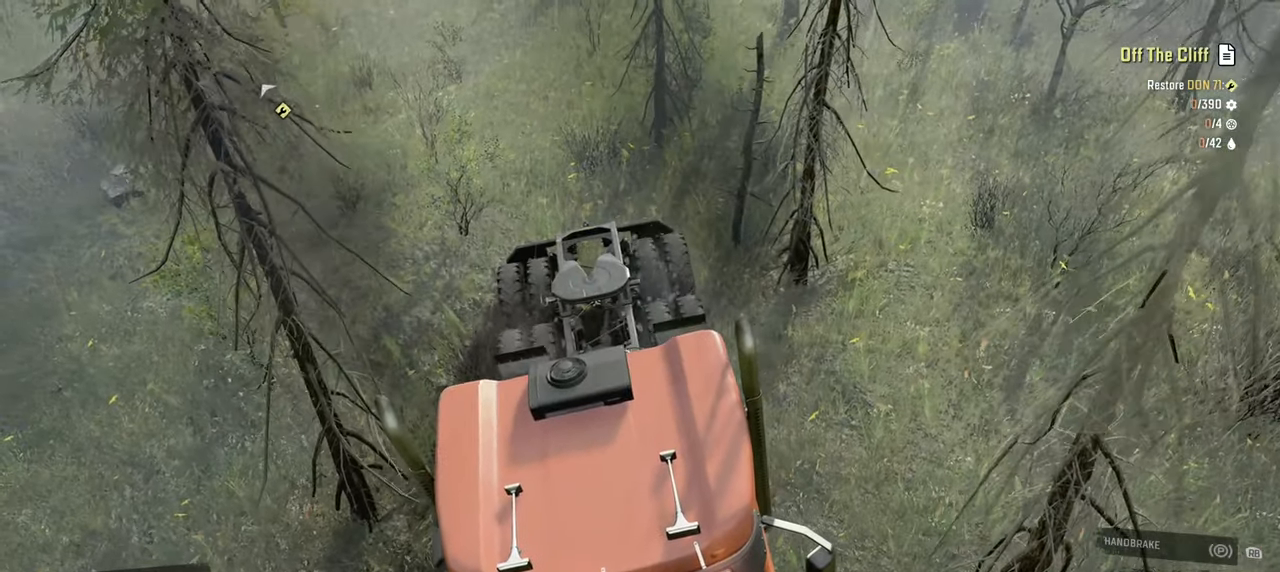
{"buttons": ["R2"], "left_stick": "up-left", "right_stick": "down-left", "events": [[200, "right_stick", "down-left"]]}
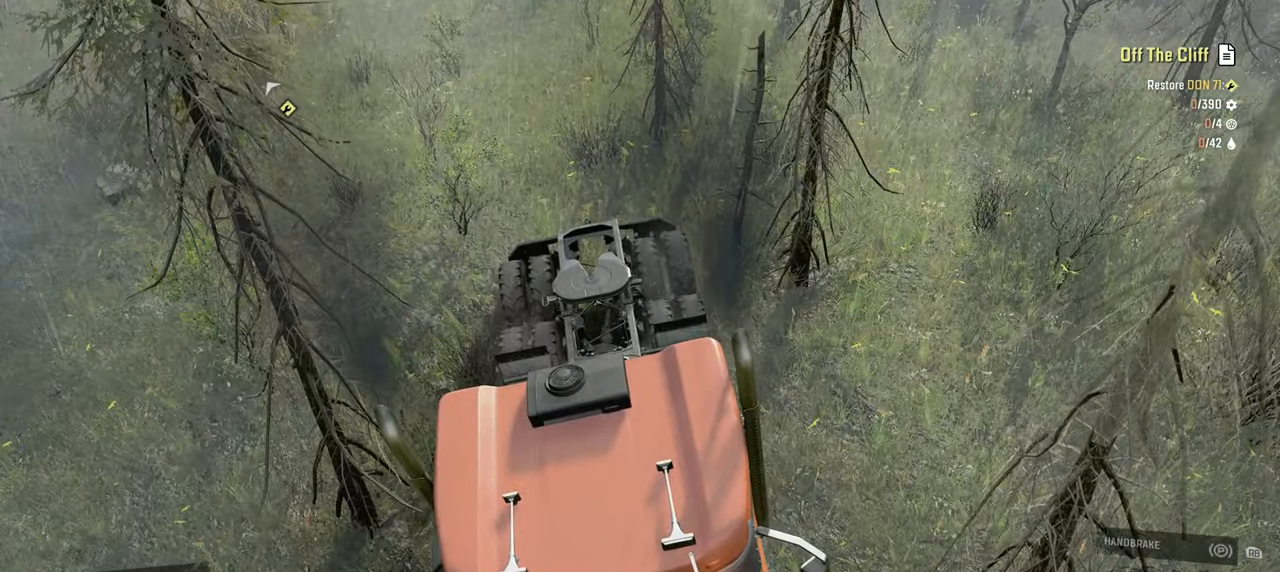
{"buttons": ["R2"], "left_stick": "up-right", "right_stick": "left", "events": [[234, "right_stick", "left"], [334, "left_stick", "up-right"]]}
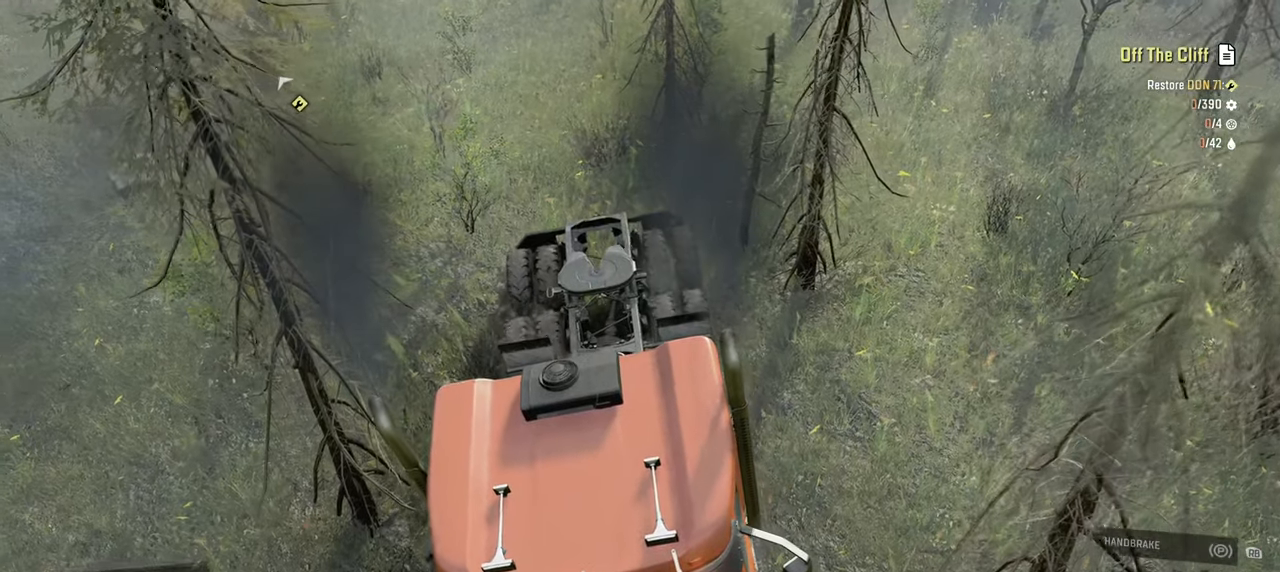
{"buttons": ["R2"], "left_stick": "up-right", "right_stick": "down-left", "events": [[217, "right_stick", "down-left"]]}
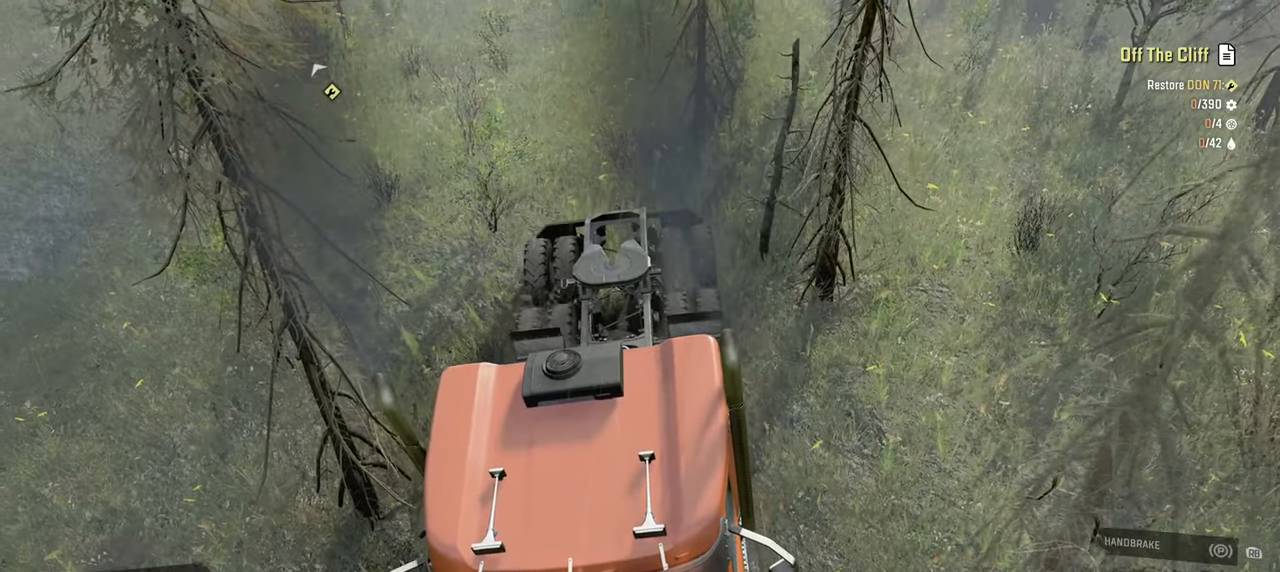
{"buttons": ["R2"], "left_stick": "up-right", "right_stick": "down", "events": [[434, "right_stick", "down"]]}
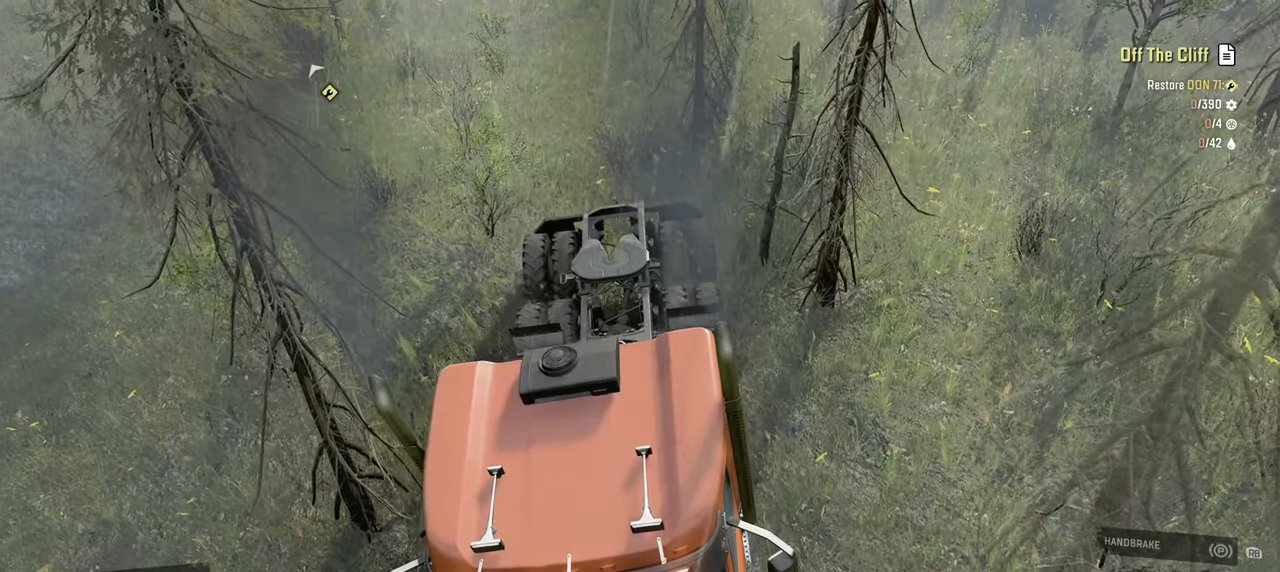
{"buttons": ["R2"], "left_stick": "up-right", "right_stick": "left", "events": [[134, "right_stick", "down-left"], [434, "right_stick", "left"]]}
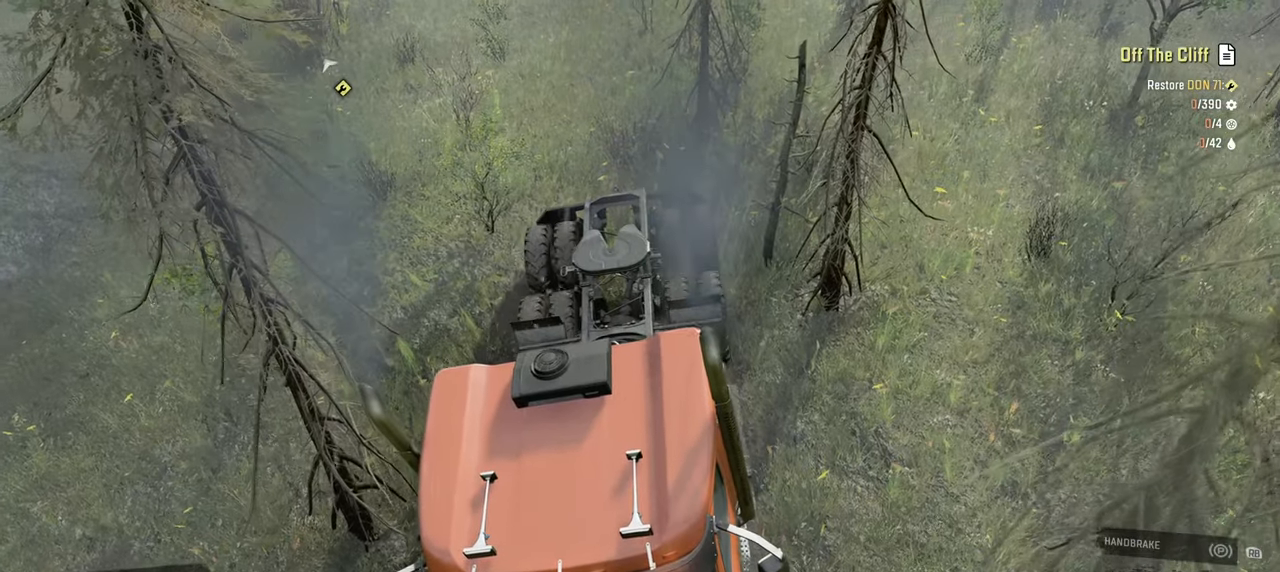
{"buttons": ["R2"], "left_stick": "up-right", "right_stick": "center", "events": [[334, "right_stick", "center"]]}
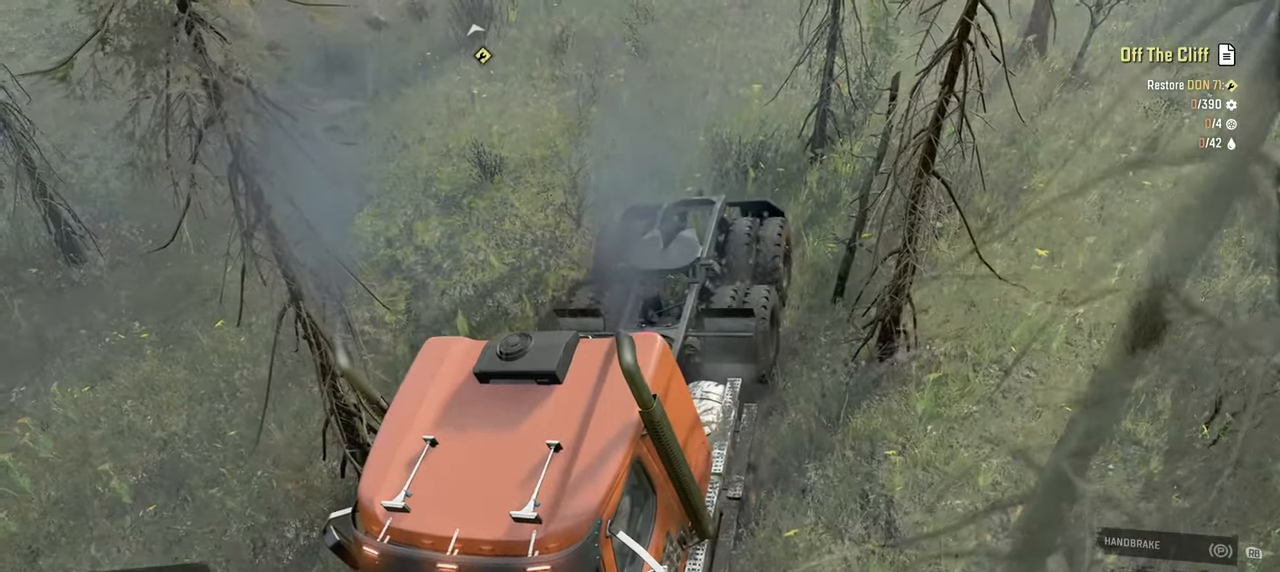
{"buttons": ["R2"], "left_stick": "up-right", "right_stick": "center", "events": []}
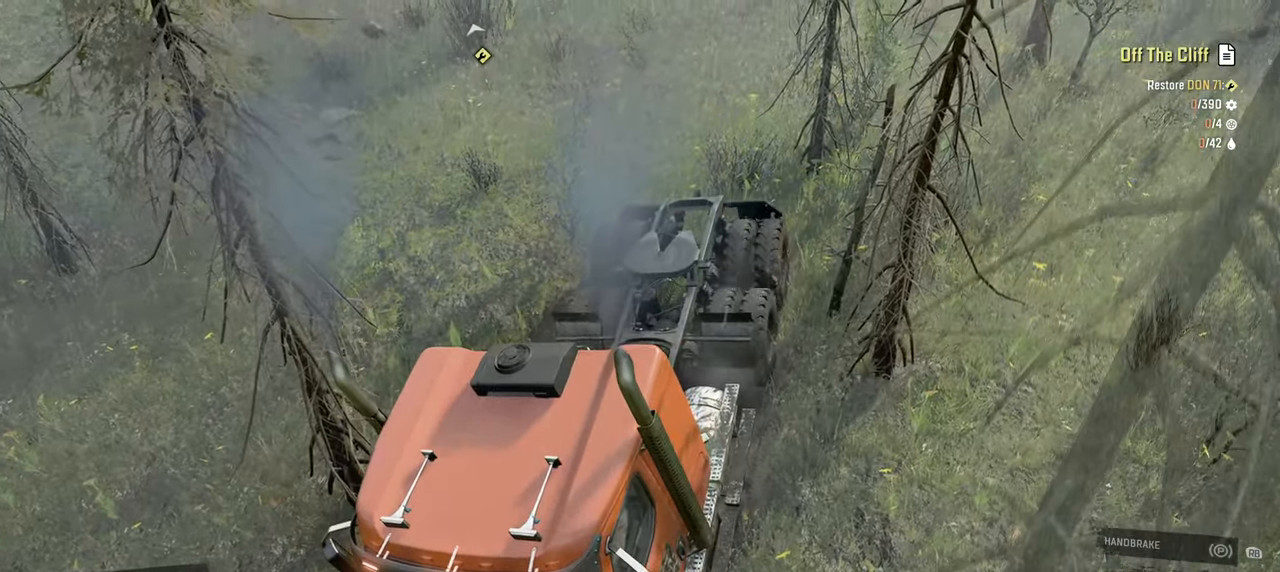
{"buttons": ["R2"], "left_stick": "up-right", "right_stick": "center", "events": []}
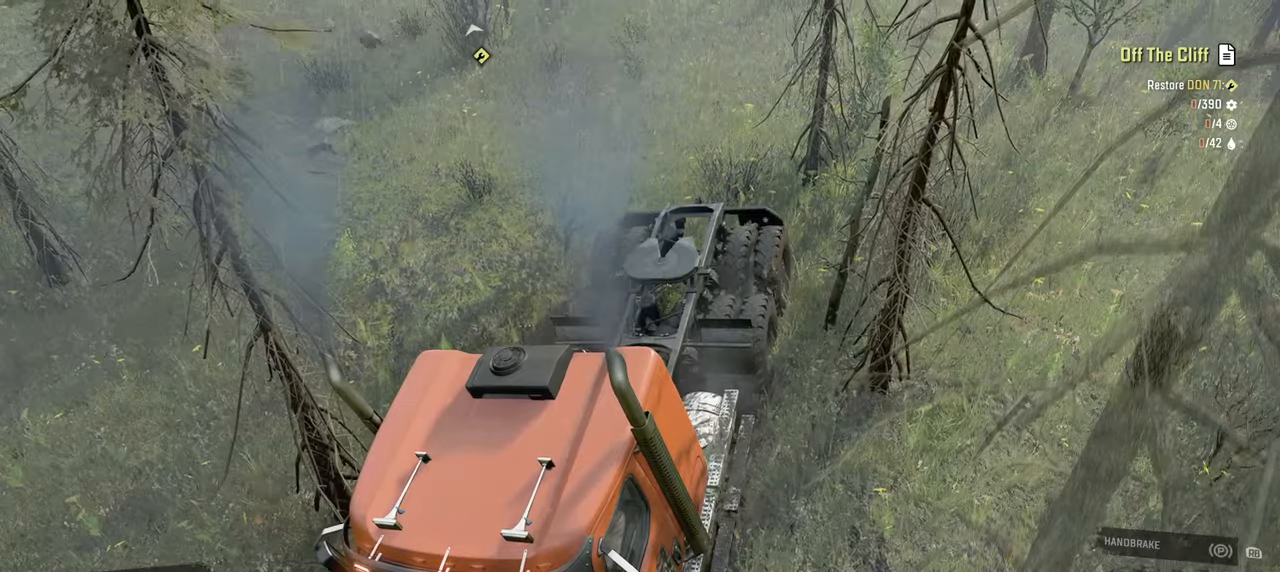
{"buttons": ["R2"], "left_stick": "up-right", "right_stick": "center", "events": [[17, "right_stick", "left"], [350, "right_stick", "center"]]}
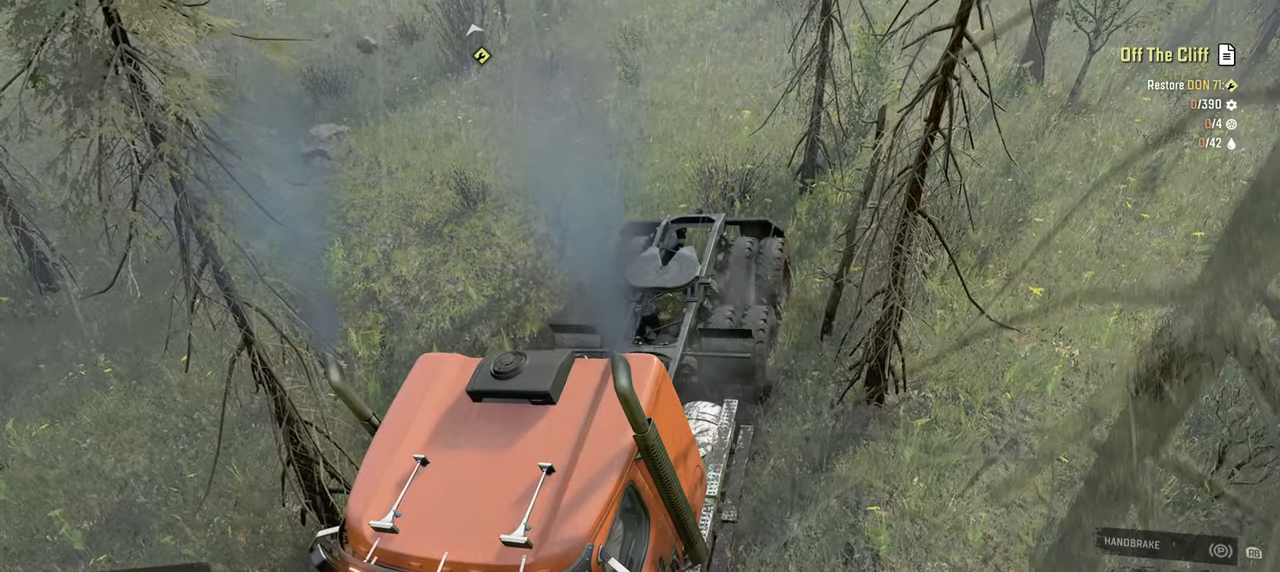
{"buttons": ["R2"], "left_stick": "up-right", "right_stick": "center", "events": [[117, "right_stick", "up-left"], [400, "right_stick", "center"]]}
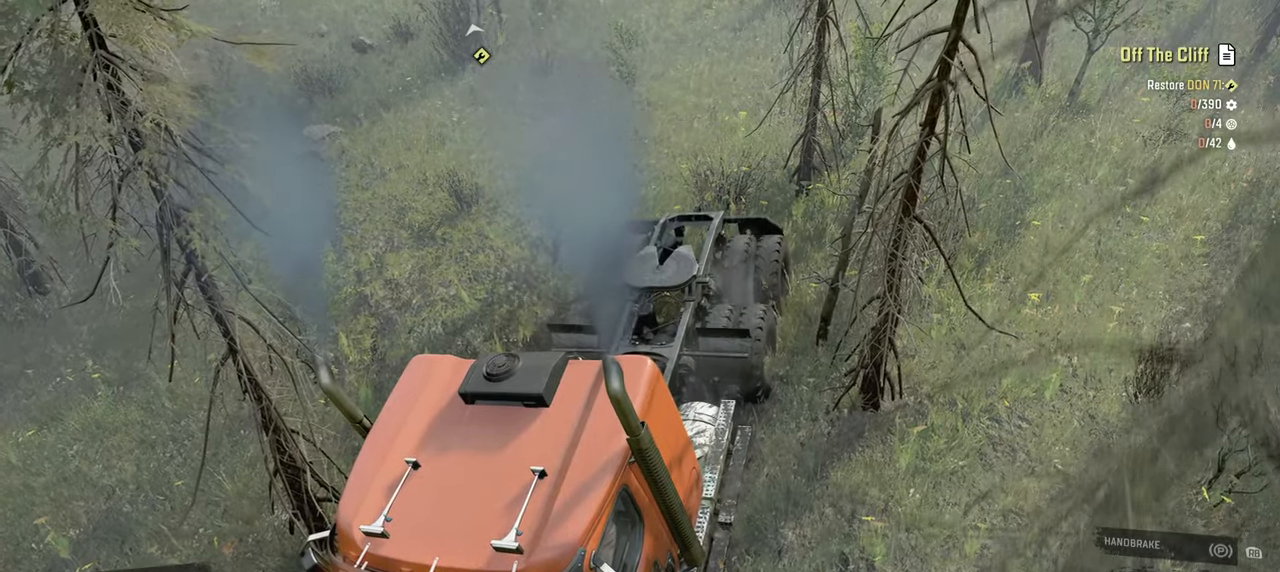
{"buttons": ["R2"], "left_stick": "up", "right_stick": "up", "events": [[50, "right_stick", "up-left"], [100, "right_stick", "up"], [167, "left_stick", "up"], [434, "right_stick", "up-left"], [484, "right_stick", "up"]]}
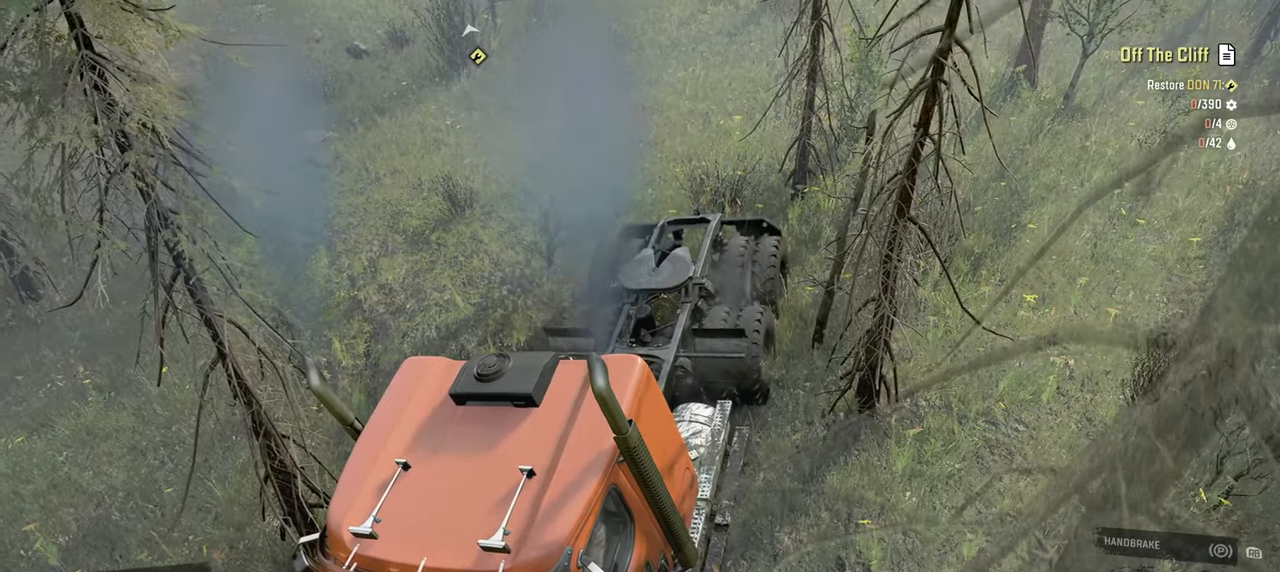
{"buttons": ["R2"], "left_stick": "up", "right_stick": "center", "events": [[484, "right_stick", "center"]]}
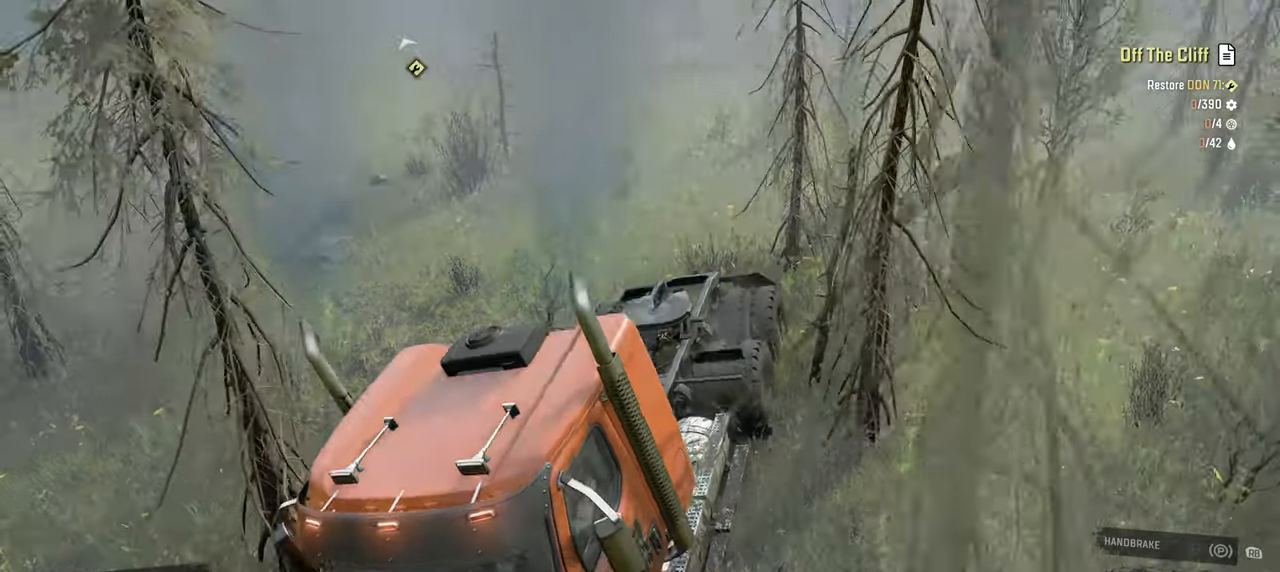
{"buttons": [], "left_stick": "center", "right_stick": "down-right", "events": [[150, "B", "down"], [167, "left_stick", "down"], [217, "B", "up"], [284, "R2", "up"], [434, "right_stick", "down-right"], [484, "left_stick", "center"]]}
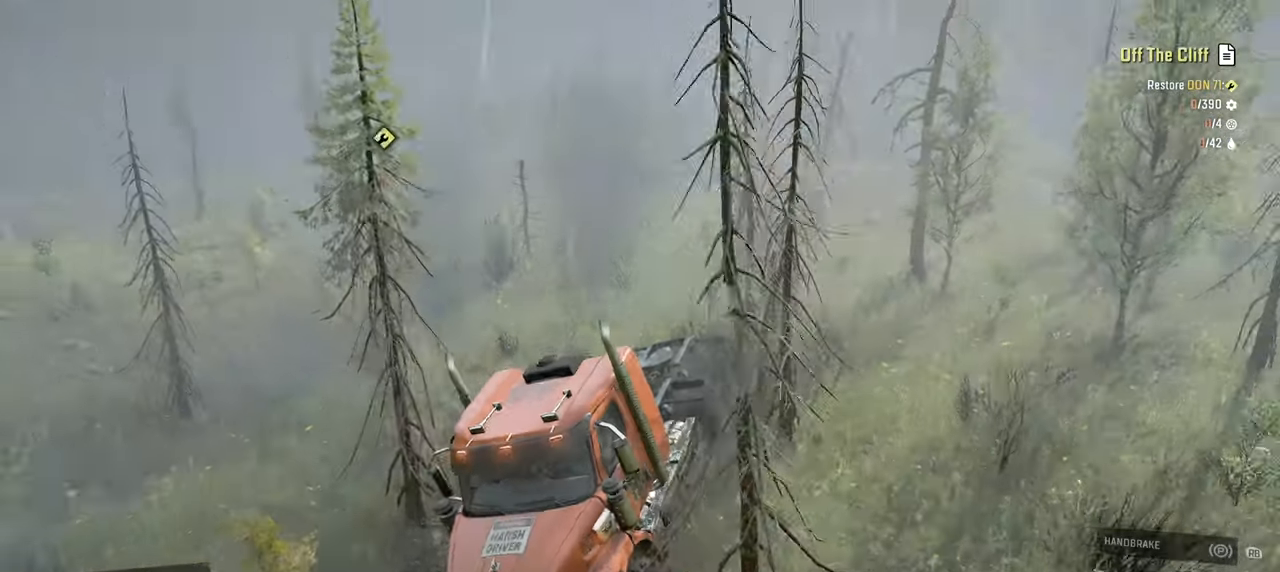
{"buttons": [], "left_stick": "center", "right_stick": "center", "events": [[167, "right_stick", "center"], [267, "DPAD_UP", "down"], [367, "DPAD_UP", "up"]]}
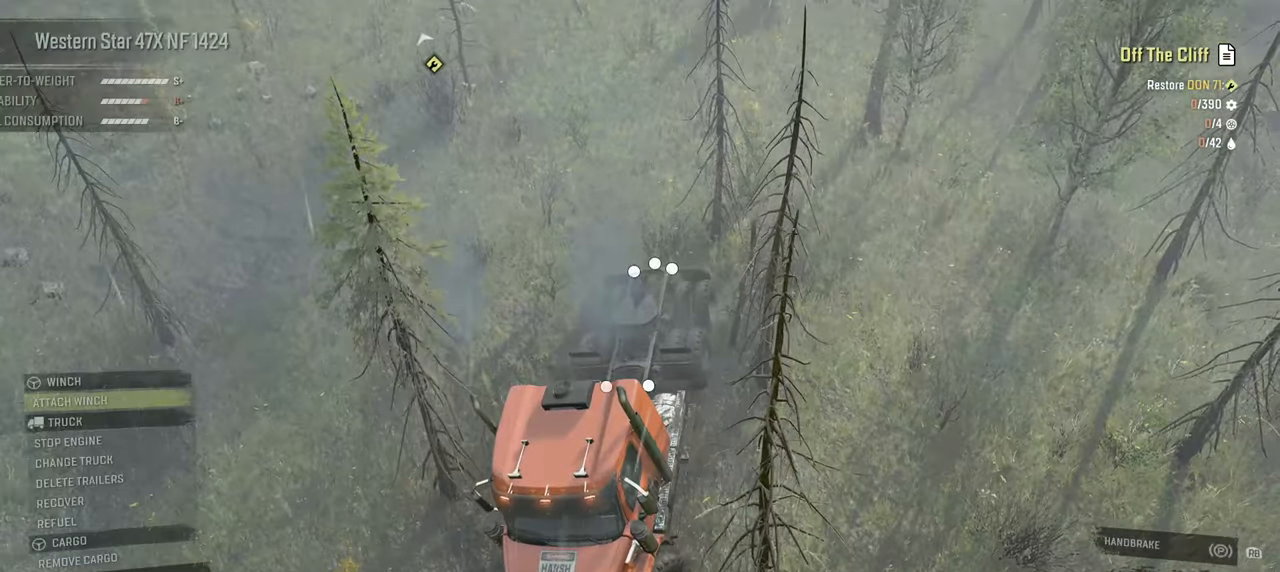
{"buttons": [], "left_stick": "center", "right_stick": "center", "events": []}
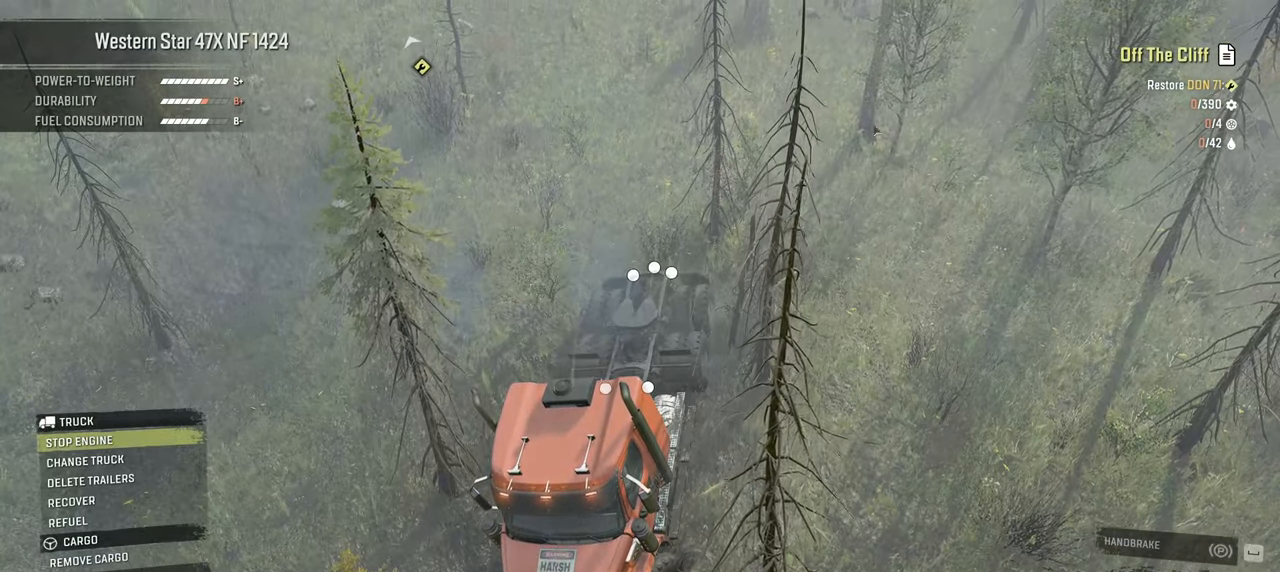
{"buttons": [], "left_stick": "center", "right_stick": "center", "events": []}
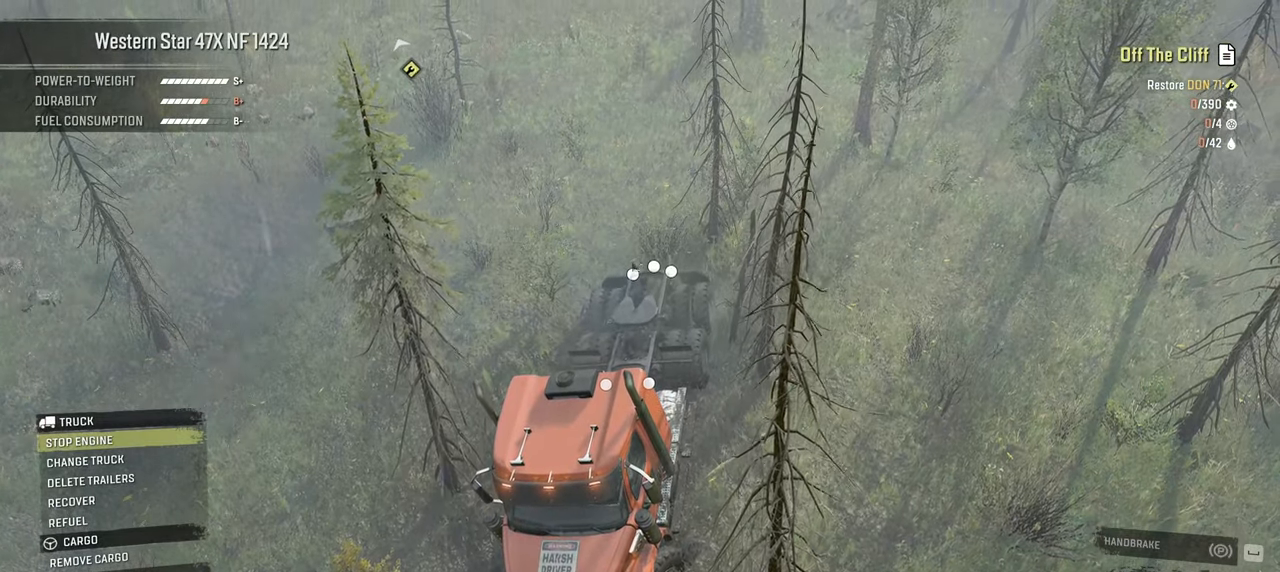
{"buttons": [], "left_stick": "center", "right_stick": "center", "events": []}
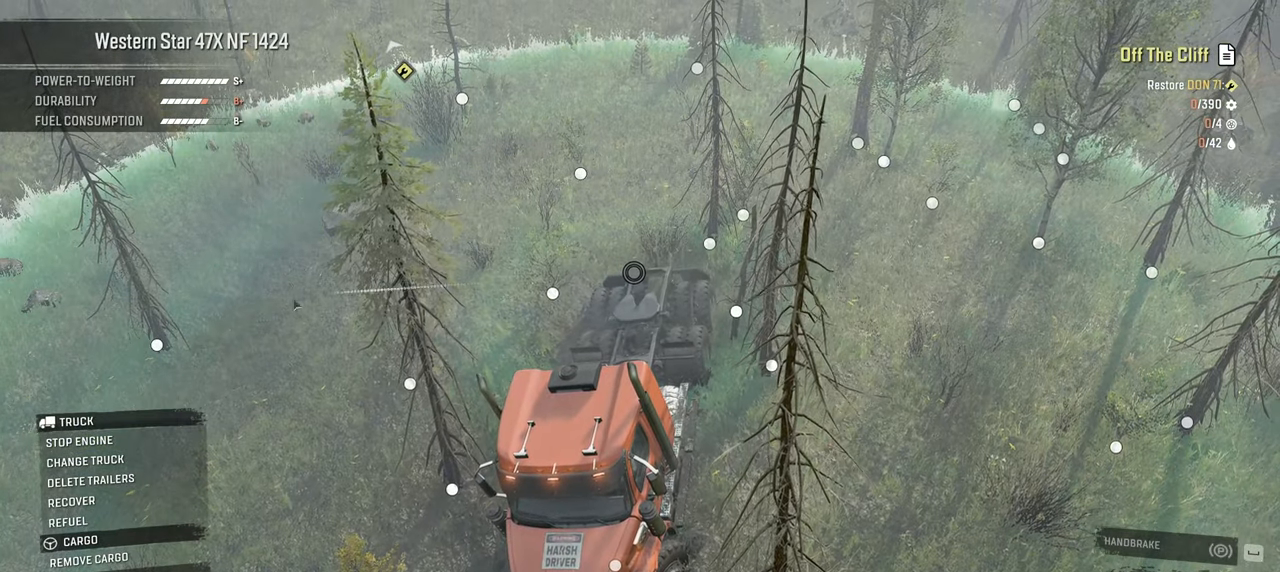
{"buttons": [], "left_stick": "center", "right_stick": "center", "events": []}
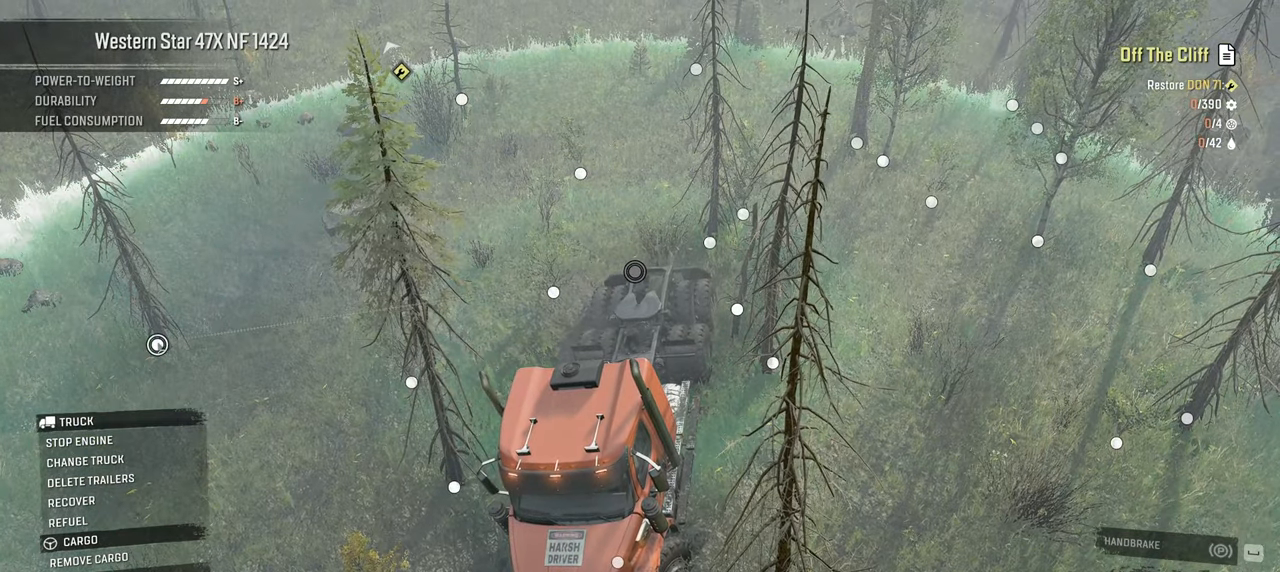
{"buttons": [], "left_stick": "center", "right_stick": "center", "events": []}
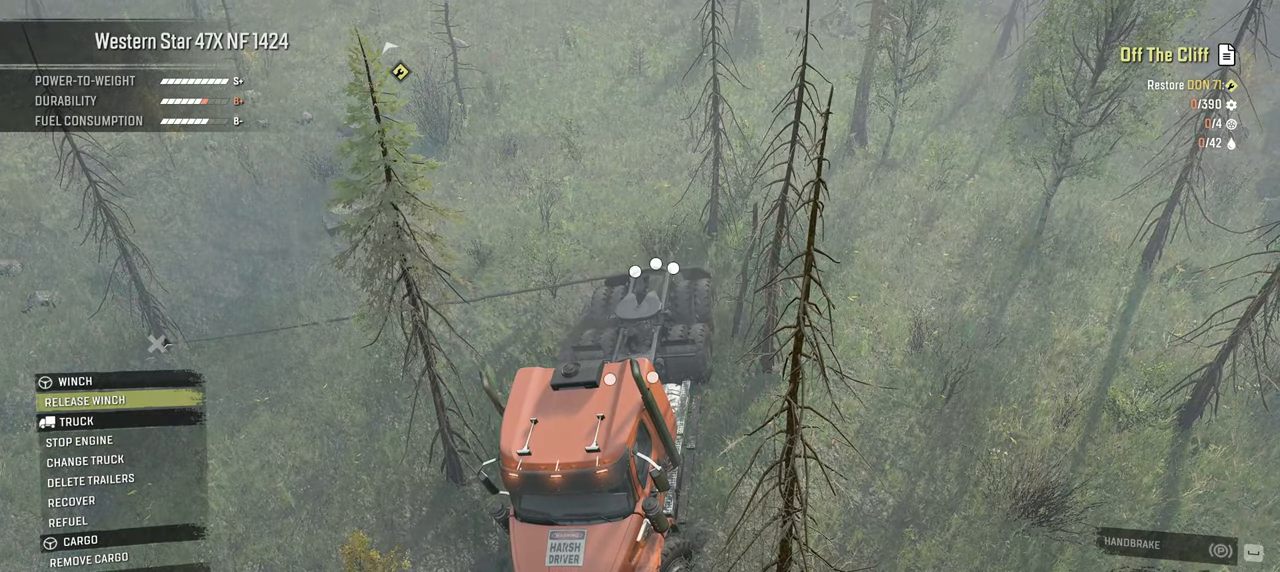
{"buttons": ["B"], "left_stick": "center", "right_stick": "center", "events": [[384, "B", "down"]]}
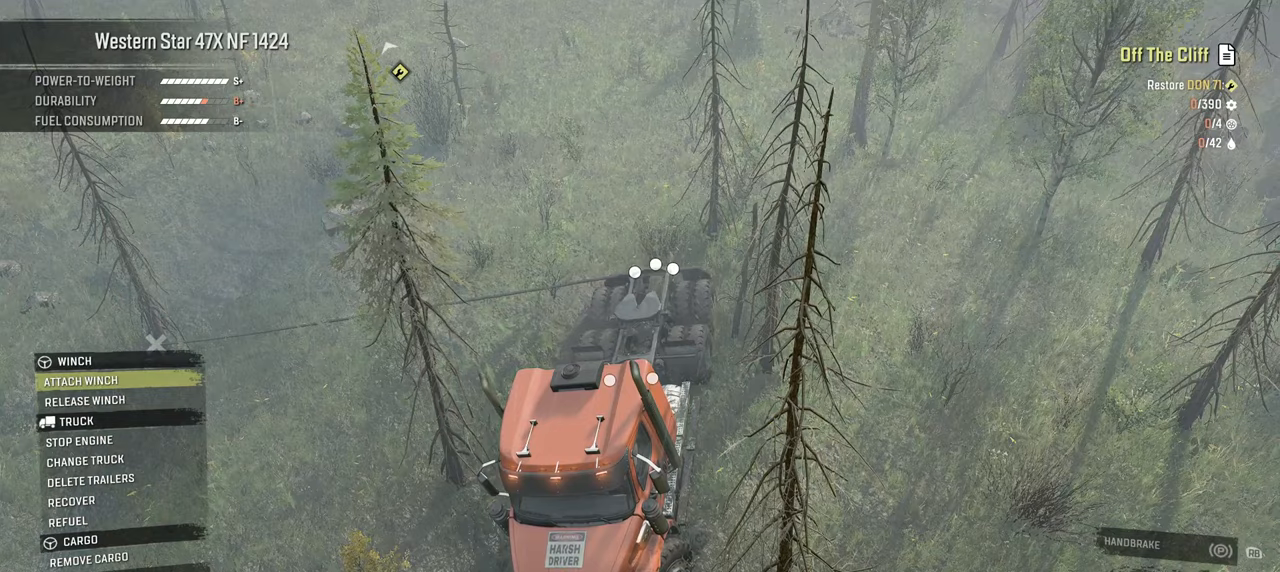
{"buttons": [], "left_stick": "center", "right_stick": "center", "events": [[17, "B", "up"], [200, "right_stick", "right"], [500, "right_stick", "center"]]}